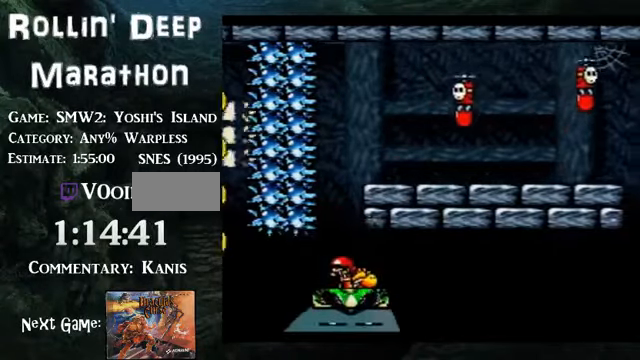
Gameplay with a controller (Nintendo layout); each line is a JSON object with the inputs held at the frame after it. "events" lists button and stick changes between this image and that frame as [ms after this image, input, new state], when the widget could be followed in between. Not read: L3 R3.
{"buttons": ["DPAD_DOWN"], "events": []}
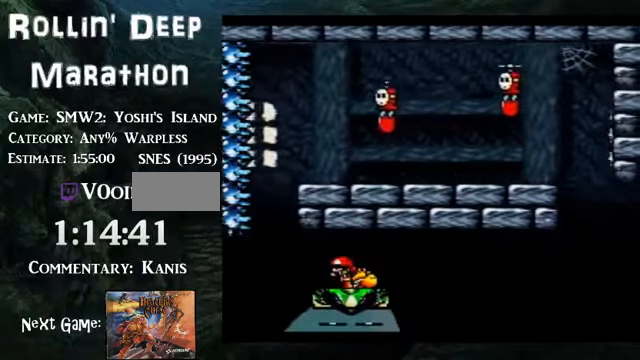
{"buttons": ["DPAD_DOWN"], "events": []}
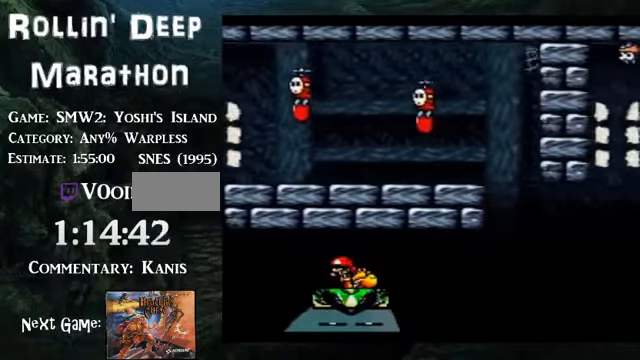
{"buttons": ["DPAD_DOWN"], "events": []}
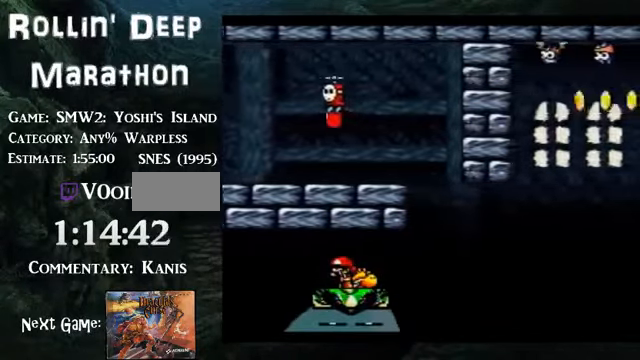
{"buttons": ["DPAD_DOWN"], "events": []}
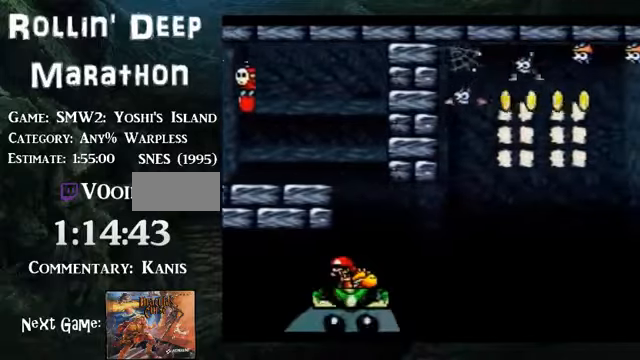
{"buttons": ["DPAD_DOWN"], "events": []}
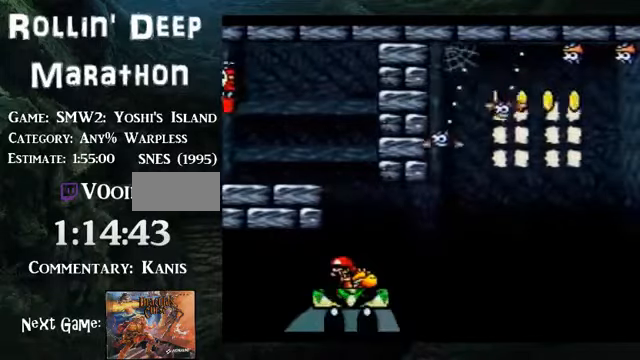
{"buttons": ["DPAD_DOWN"], "events": []}
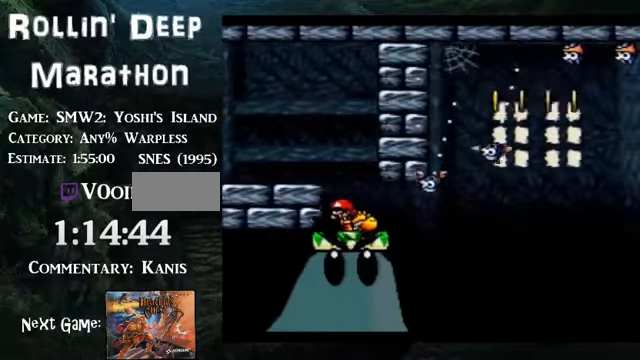
{"buttons": ["Y", "DPAD_DOWN"], "events": [[134, "Y", "down"]]}
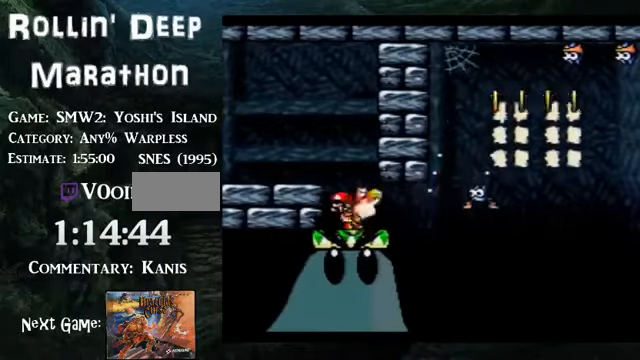
{"buttons": ["Y", "DPAD_DOWN"], "events": []}
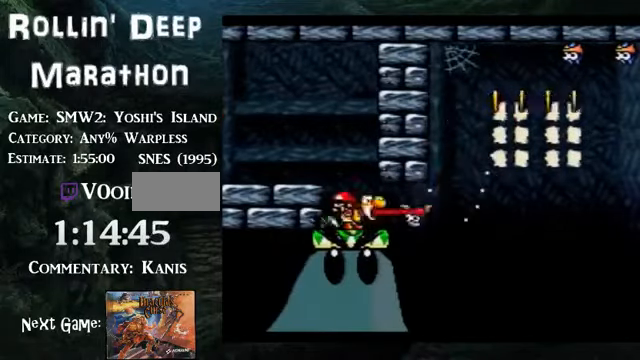
{"buttons": ["DPAD_DOWN"], "events": [[502, "Y", "up"]]}
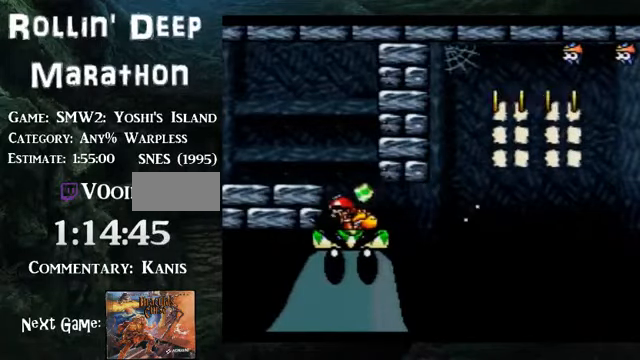
{"buttons": ["DPAD_DOWN"], "events": []}
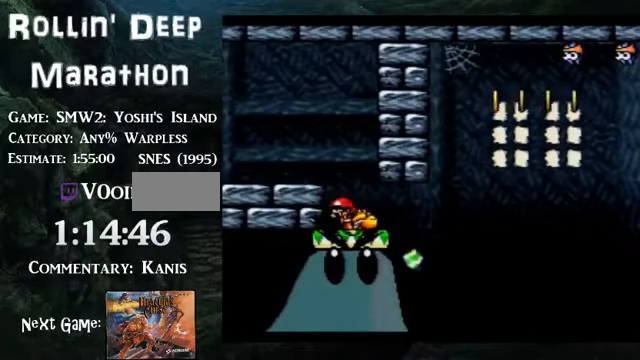
{"buttons": ["DPAD_DOWN"], "events": []}
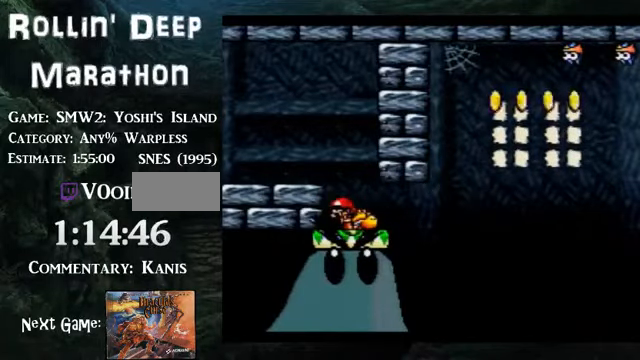
{"buttons": ["DPAD_DOWN"], "events": []}
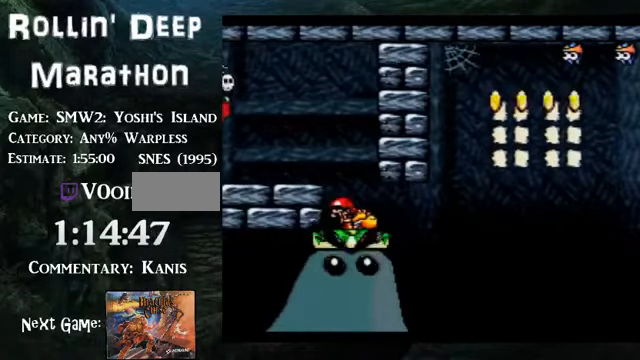
{"buttons": ["DPAD_DOWN"], "events": []}
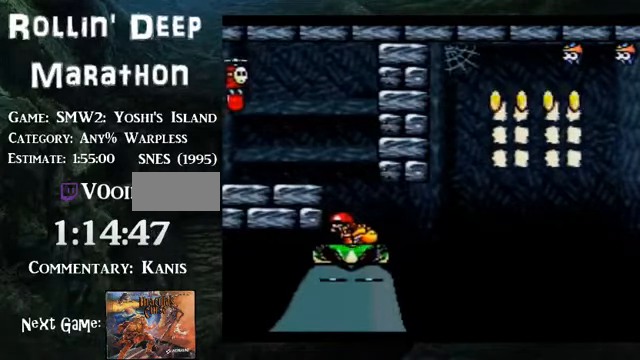
{"buttons": ["DPAD_DOWN"], "events": []}
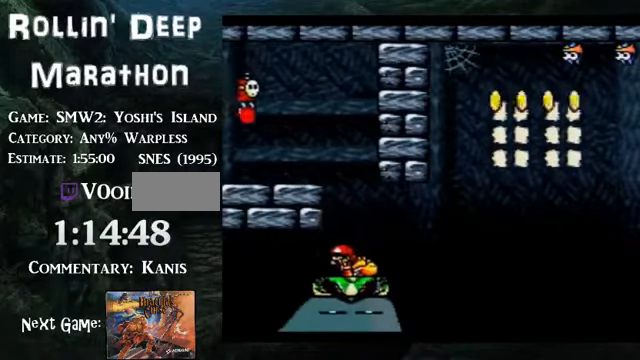
{"buttons": ["DPAD_DOWN"], "events": []}
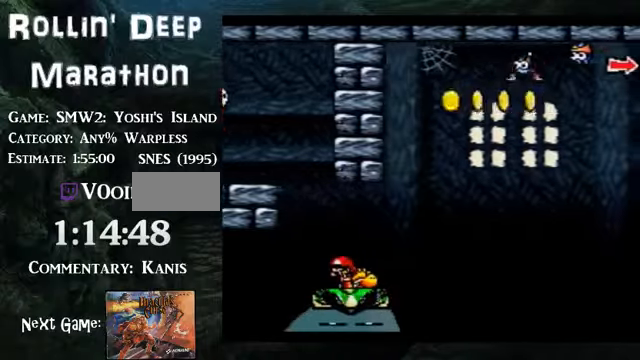
{"buttons": ["DPAD_DOWN"], "events": []}
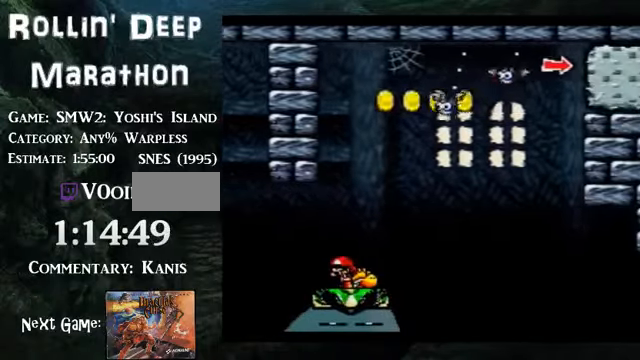
{"buttons": ["DPAD_DOWN"], "events": []}
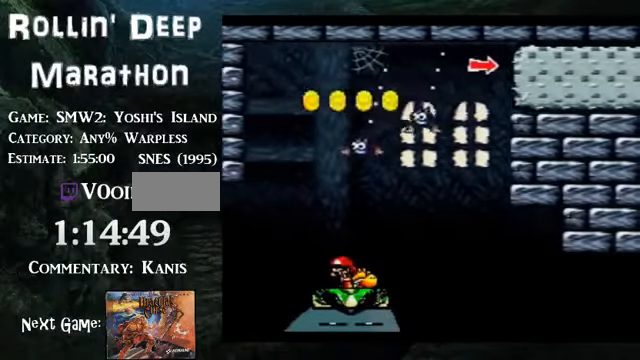
{"buttons": [], "events": [[101, "DPAD_DOWN", "up"], [302, "DPAD_LEFT", "down"], [369, "DPAD_LEFT", "up"]]}
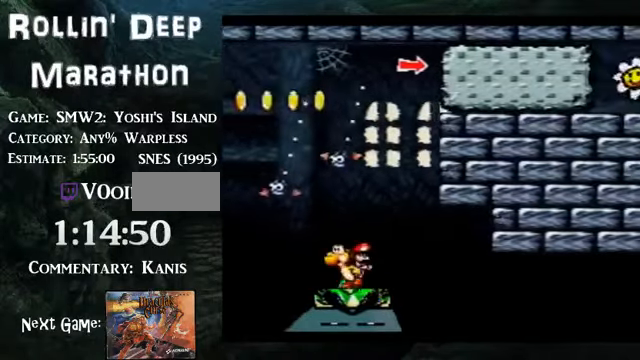
{"buttons": [], "events": []}
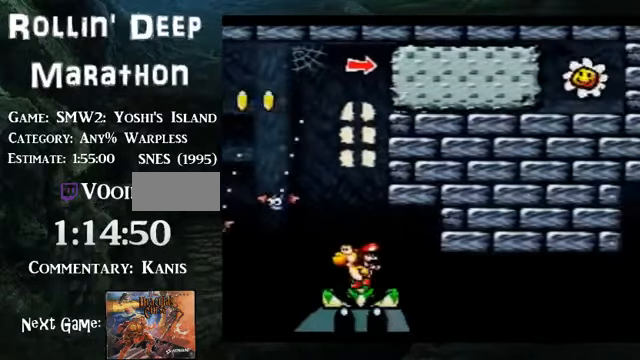
{"buttons": ["DPAD_DOWN"], "events": [[134, "Y", "down"], [268, "Y", "up"], [435, "DPAD_DOWN", "down"]]}
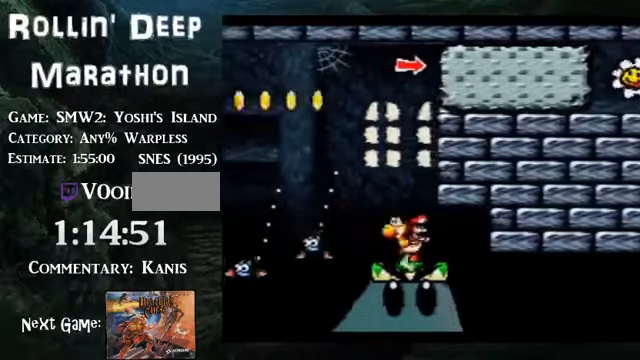
{"buttons": ["DPAD_DOWN"], "events": [[234, "DPAD_DOWN", "up"], [469, "DPAD_DOWN", "down"]]}
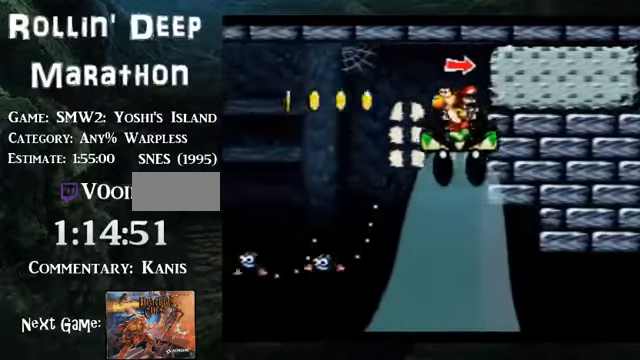
{"buttons": ["DPAD_DOWN"], "events": [[67, "DPAD_DOWN", "up"], [168, "DPAD_DOWN", "down"], [235, "DPAD_DOWN", "up"], [335, "DPAD_DOWN", "down"], [402, "DPAD_DOWN", "up"], [469, "DPAD_DOWN", "down"]]}
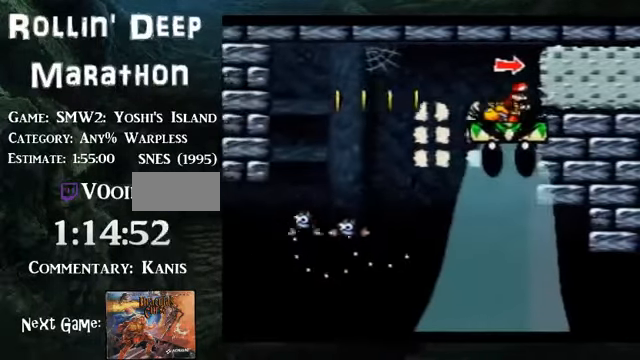
{"buttons": [], "events": [[67, "DPAD_DOWN", "up"], [134, "DPAD_DOWN", "down"], [235, "DPAD_DOWN", "up"], [302, "DPAD_DOWN", "down"], [402, "DPAD_DOWN", "up"]]}
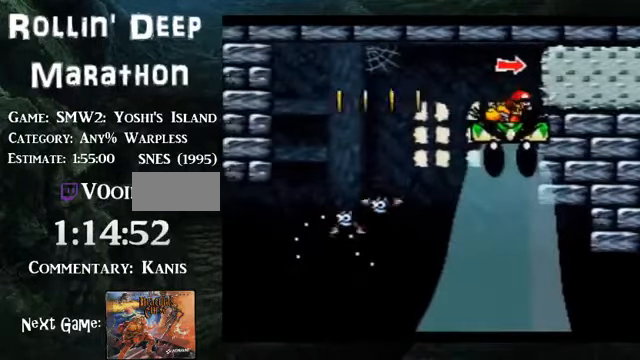
{"buttons": ["DPAD_DOWN"], "events": [[100, "DPAD_DOWN", "down"], [368, "DPAD_DOWN", "up"], [435, "DPAD_DOWN", "down"]]}
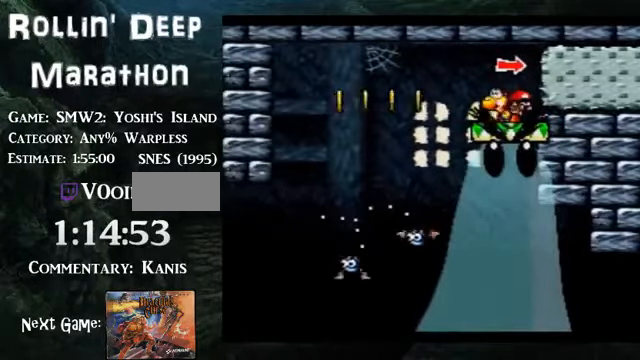
{"buttons": ["DPAD_DOWN"], "events": [[33, "DPAD_DOWN", "up"], [134, "DPAD_DOWN", "down"], [201, "DPAD_DOWN", "up"], [301, "DPAD_DOWN", "down"]]}
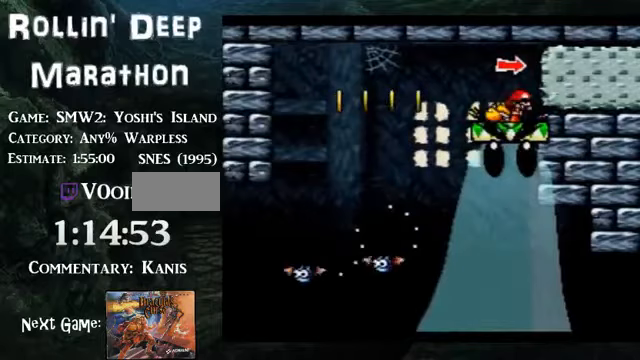
{"buttons": ["DPAD_DOWN"], "events": [[33, "DPAD_DOWN", "up"], [100, "DPAD_DOWN", "down"], [201, "DPAD_DOWN", "up"], [301, "DPAD_DOWN", "down"], [402, "DPAD_DOWN", "up"], [469, "DPAD_DOWN", "down"]]}
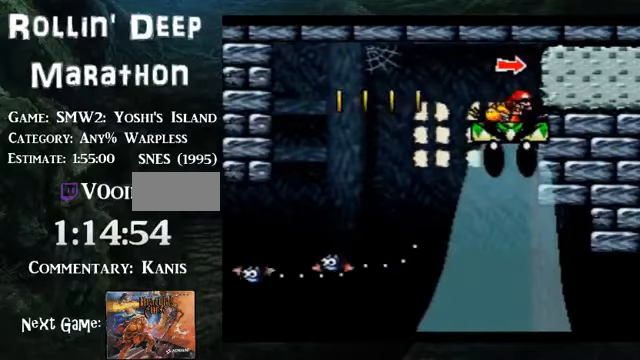
{"buttons": ["DPAD_DOWN"], "events": [[67, "DPAD_DOWN", "up"], [134, "DPAD_DOWN", "down"], [201, "DPAD_DOWN", "up"], [302, "DPAD_DOWN", "down"], [369, "DPAD_DOWN", "up"], [469, "DPAD_DOWN", "down"]]}
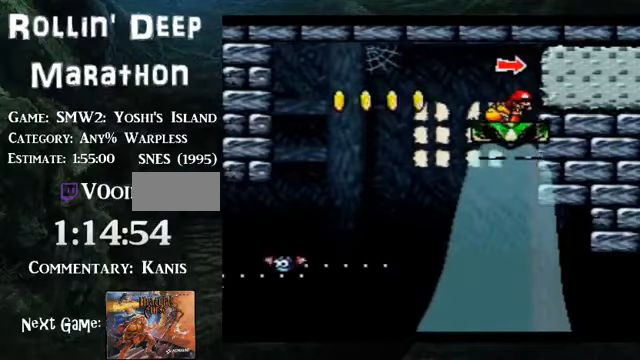
{"buttons": ["DPAD_DOWN"], "events": [[235, "DPAD_DOWN", "up"], [302, "DPAD_DOWN", "down"], [402, "DPAD_DOWN", "up"], [469, "DPAD_DOWN", "down"]]}
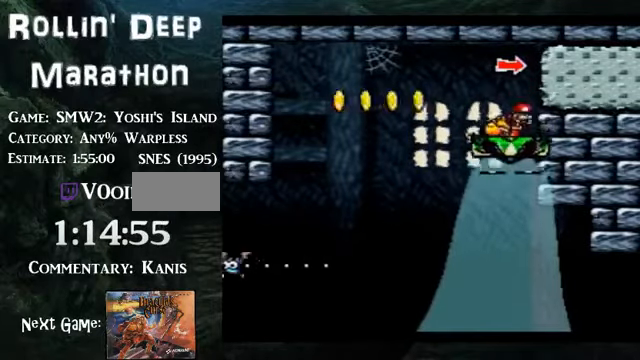
{"buttons": ["DPAD_DOWN"], "events": [[67, "DPAD_DOWN", "up"], [167, "DPAD_DOWN", "down"], [234, "DPAD_DOWN", "up"], [334, "DPAD_DOWN", "down"], [401, "DPAD_DOWN", "up"], [502, "DPAD_DOWN", "down"]]}